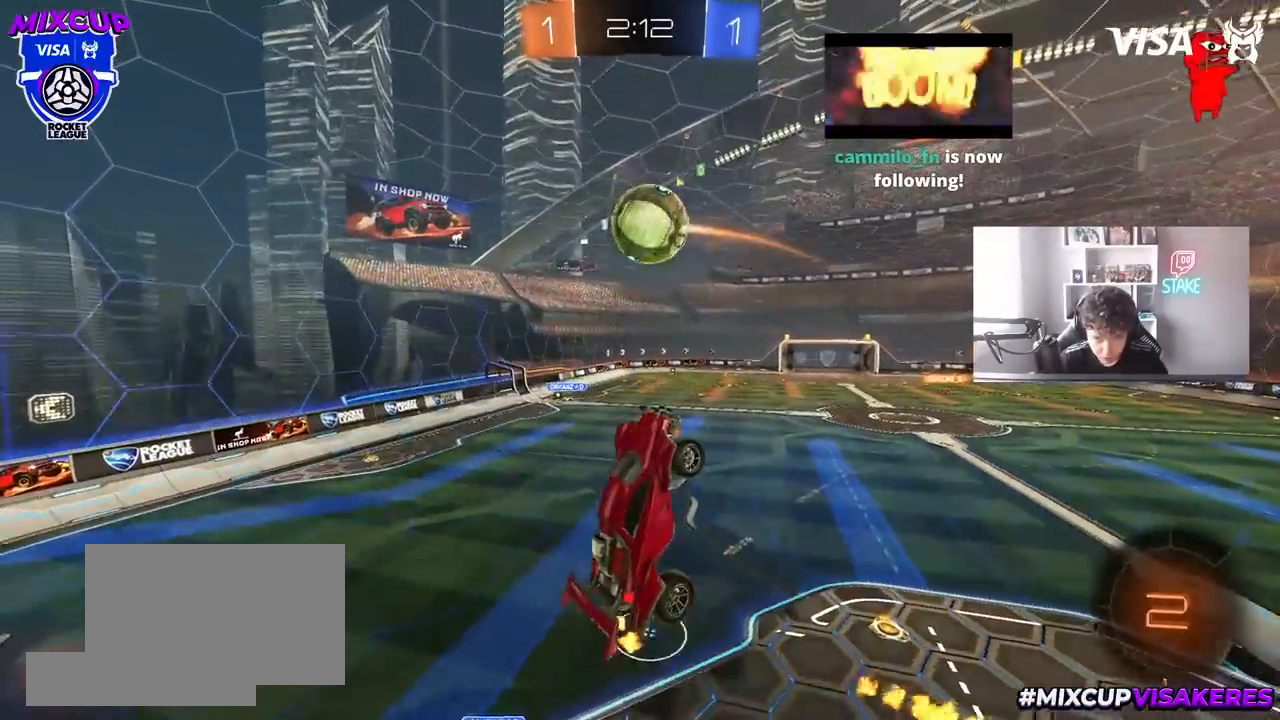
Gameplay with keyboard and mouse; each line is a JSON object with the keys and mouse buttons held at the frame after it. "events" lists presses ("down") and releases ("up") of "1", "2", "3", "4", "5", "a", "alt", "c", "caps_lock", "ctrl", "d", "e", "f", "g", "q", "r", "s", "shift", "space", "t", "tab", "v", "w", "x", "z", "mouse_left", "mouse_wheel" and "mouse_right" between this image and that frame as [ms after this image, input, new state], when the widget could be followed in between. "mouse_left", "mouse_wheel", "mouse_right" = the "left", "wheel", "right" buttons of the "mouse" list. No other keys are recorded. "wheel" means that the mouse wheel is clicked or scrolled. "mouse_move" is the direction in which the mouse moves at that frame (one of eight, or "still"), when it could be read.
{"keys": ["d", "shift", "w"], "mouse": [], "mouse_move": "still", "events": [[17, "a", "up"], [117, "a", "down"], [117, "w", "down"], [167, "a", "up"], [167, "mouse_left", "down"], [200, "d", "down"], [250, "mouse_left", "up"], [350, "shift", "down"]]}
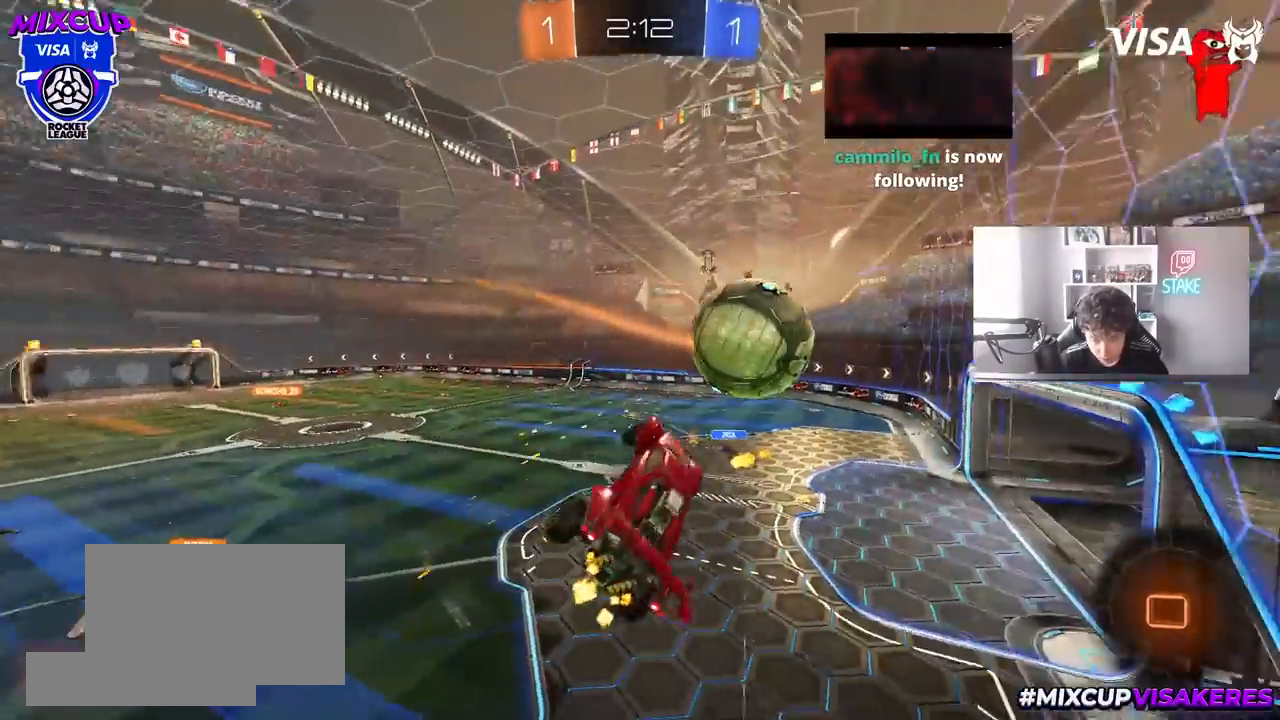
{"keys": [], "mouse": [], "mouse_move": "still", "events": [[33, "a", "down"], [83, "d", "up"], [317, "w", "up"], [417, "shift", "up"], [500, "a", "up"]]}
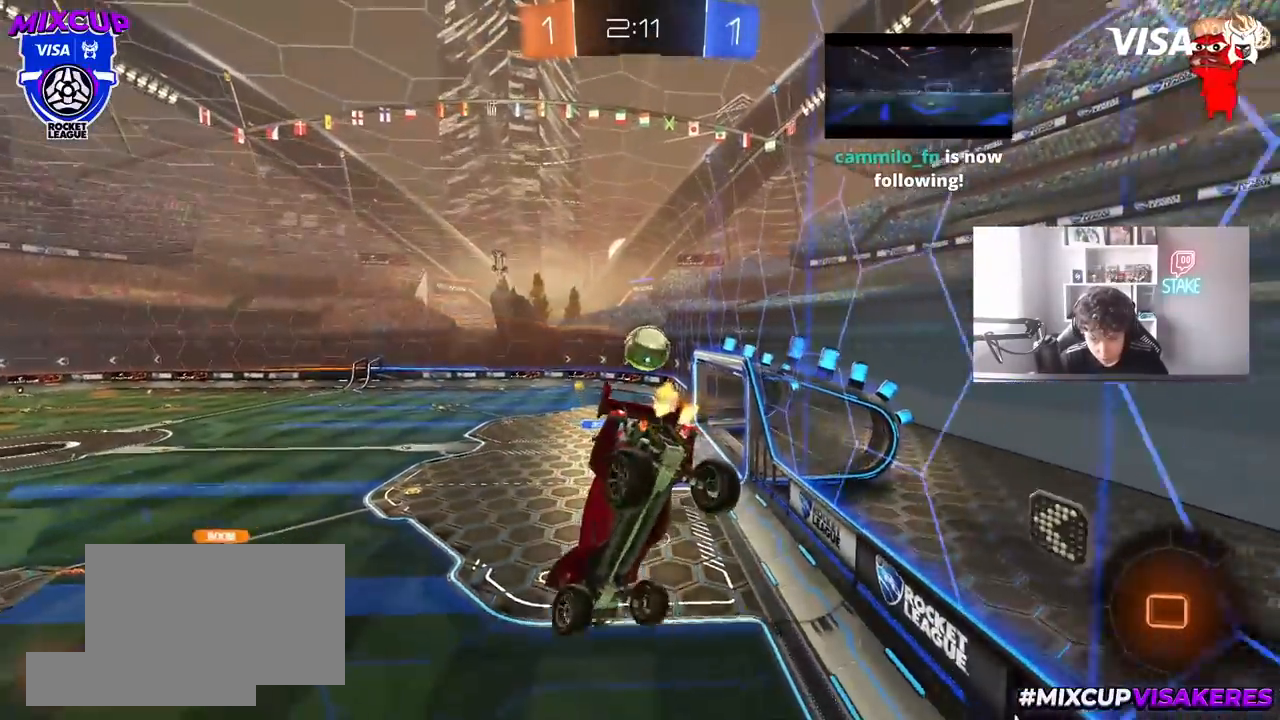
{"keys": ["w"], "mouse": [], "mouse_move": "still", "events": [[50, "d", "down"], [100, "d", "up"], [233, "w", "down"]]}
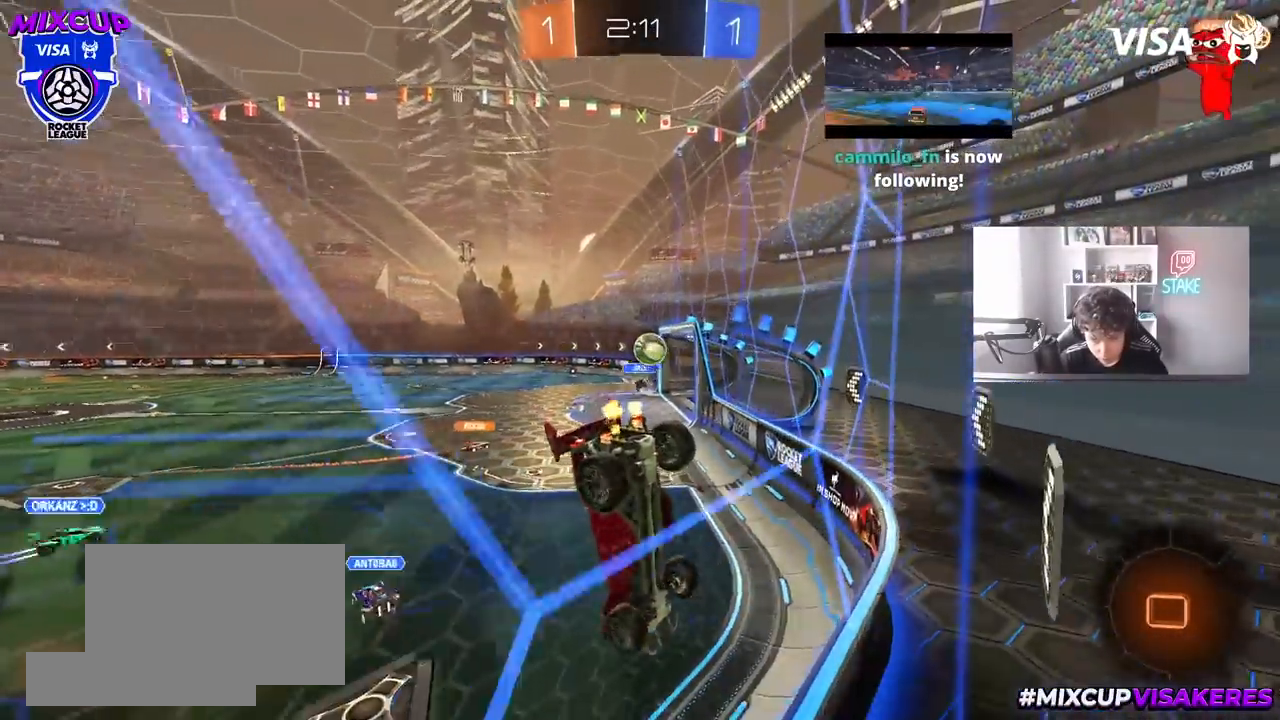
{"keys": ["a", "w"], "mouse": [], "mouse_move": "still", "events": [[167, "a", "down"]]}
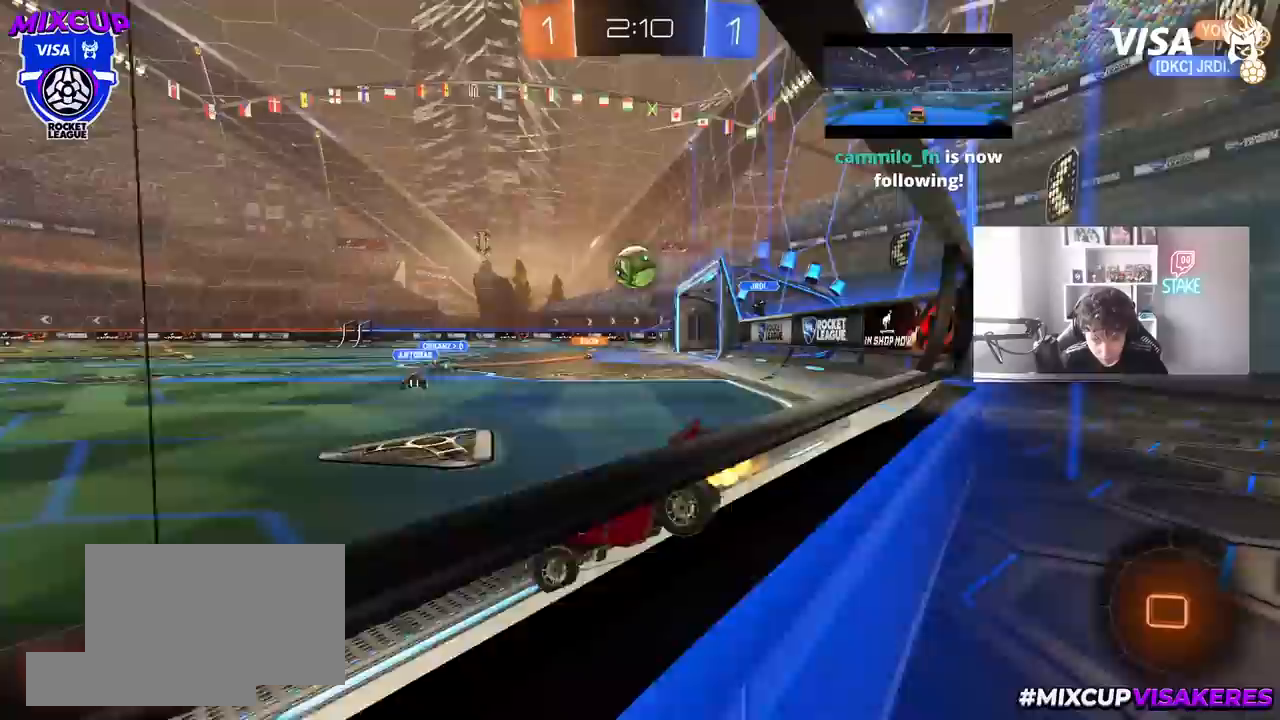
{"keys": ["a", "x"], "mouse": ["right"], "mouse_move": "still", "events": [[133, "a", "up"], [133, "d", "down"], [183, "w", "up"], [417, "a", "down"], [467, "d", "up"], [467, "mouse_right", "down"], [467, "x", "down"]]}
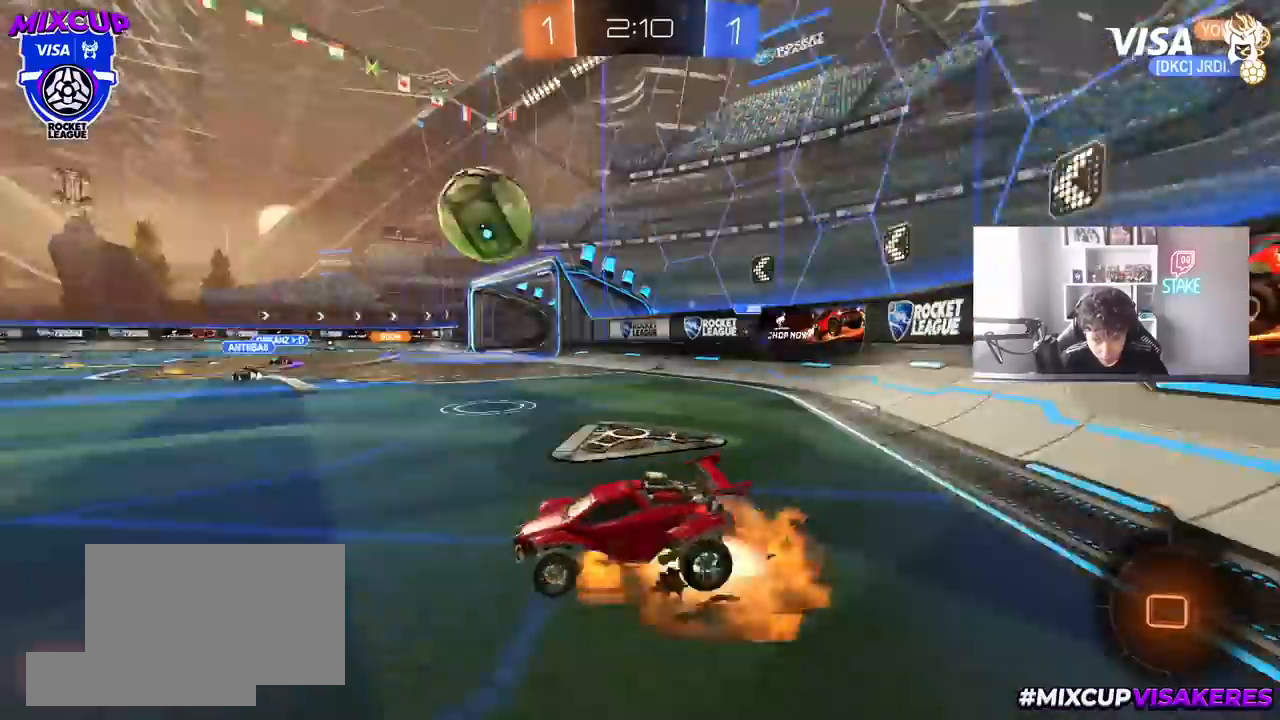
{"keys": ["a"], "mouse": [], "mouse_move": "still", "events": [[50, "a", "up"], [50, "s", "down"], [50, "x", "up"], [100, "mouse_right", "up"], [100, "s", "up"], [250, "mouse_right", "down"], [333, "mouse_right", "up"], [467, "a", "down"]]}
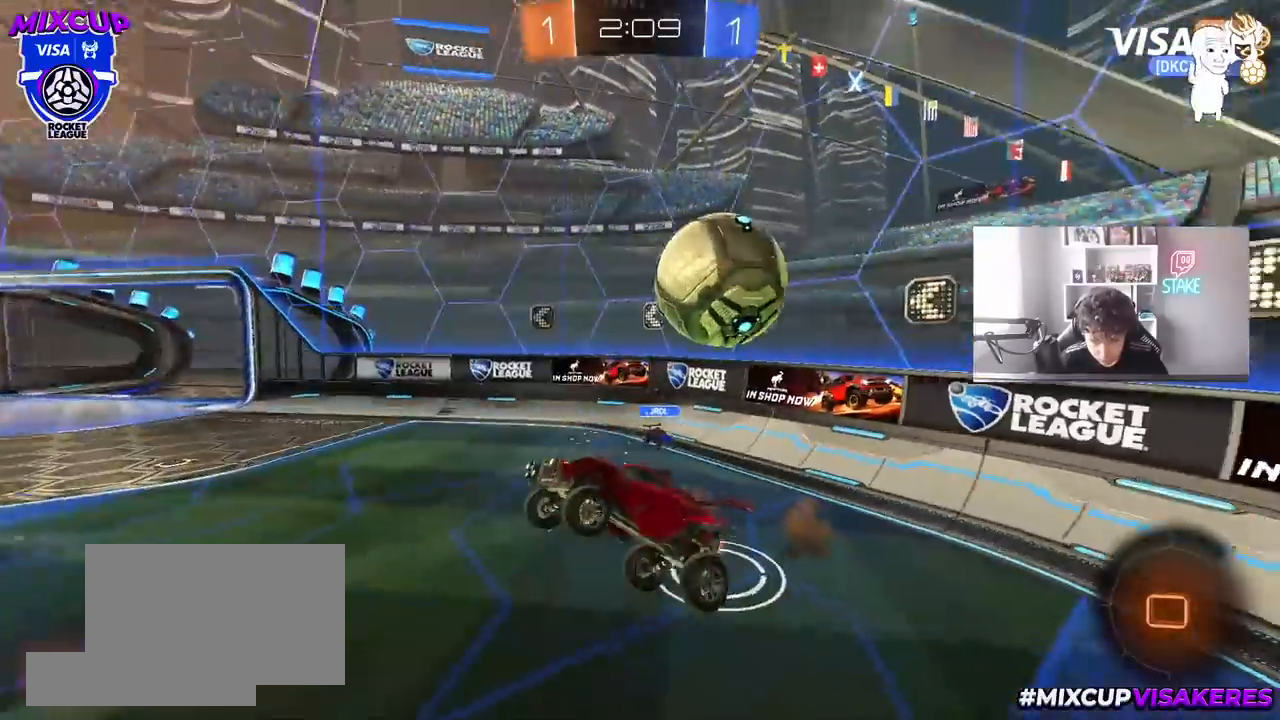
{"keys": ["space"], "mouse": [], "mouse_move": "still", "events": [[250, "w", "down"], [450, "a", "up"], [450, "space", "down"], [483, "w", "up"]]}
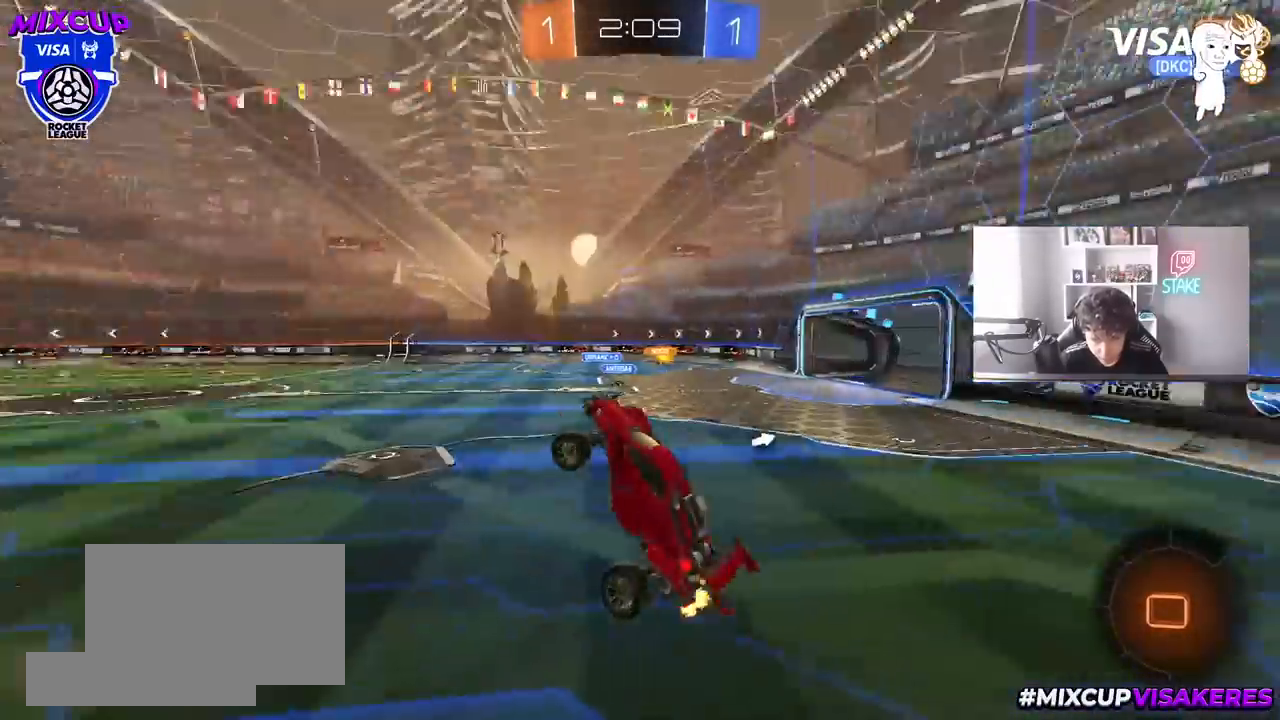
{"keys": [], "mouse": [], "mouse_move": "still", "events": [[133, "d", "down"], [133, "space", "up"], [267, "d", "up"]]}
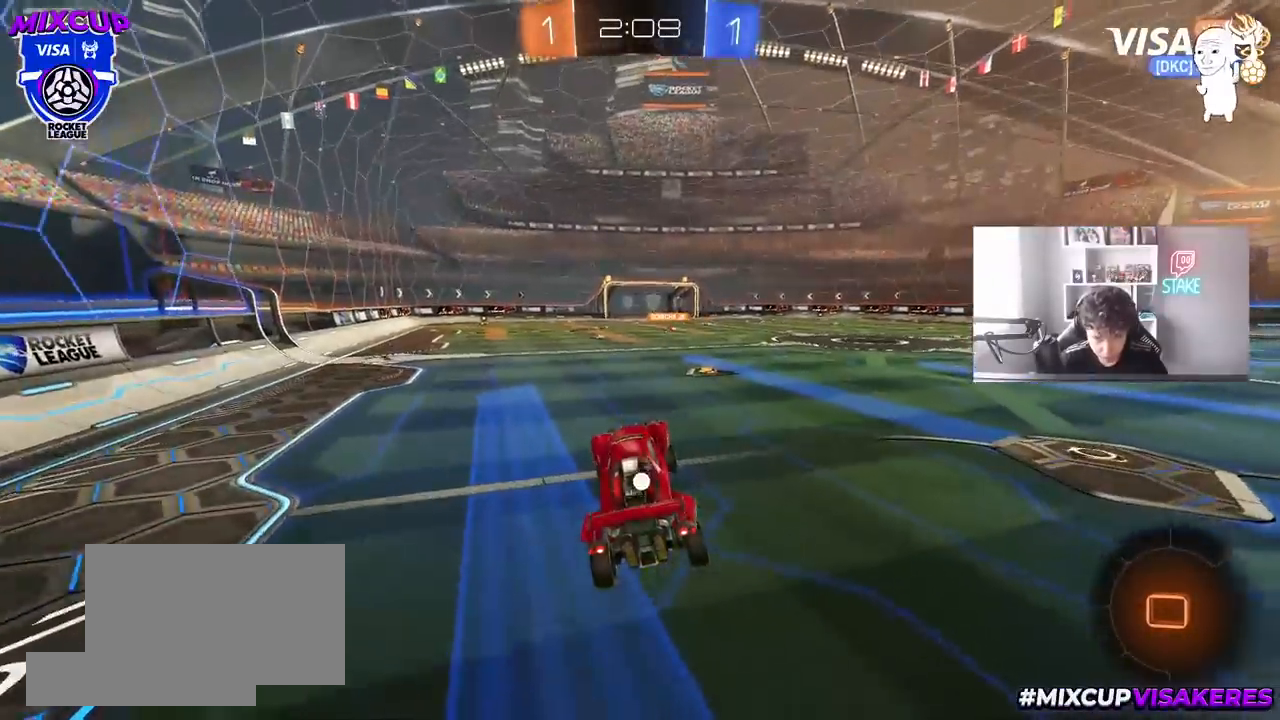
{"keys": ["a", "w"], "mouse": [], "mouse_move": "still", "events": [[100, "d", "down"], [233, "d", "up"], [333, "w", "down"], [383, "a", "down"]]}
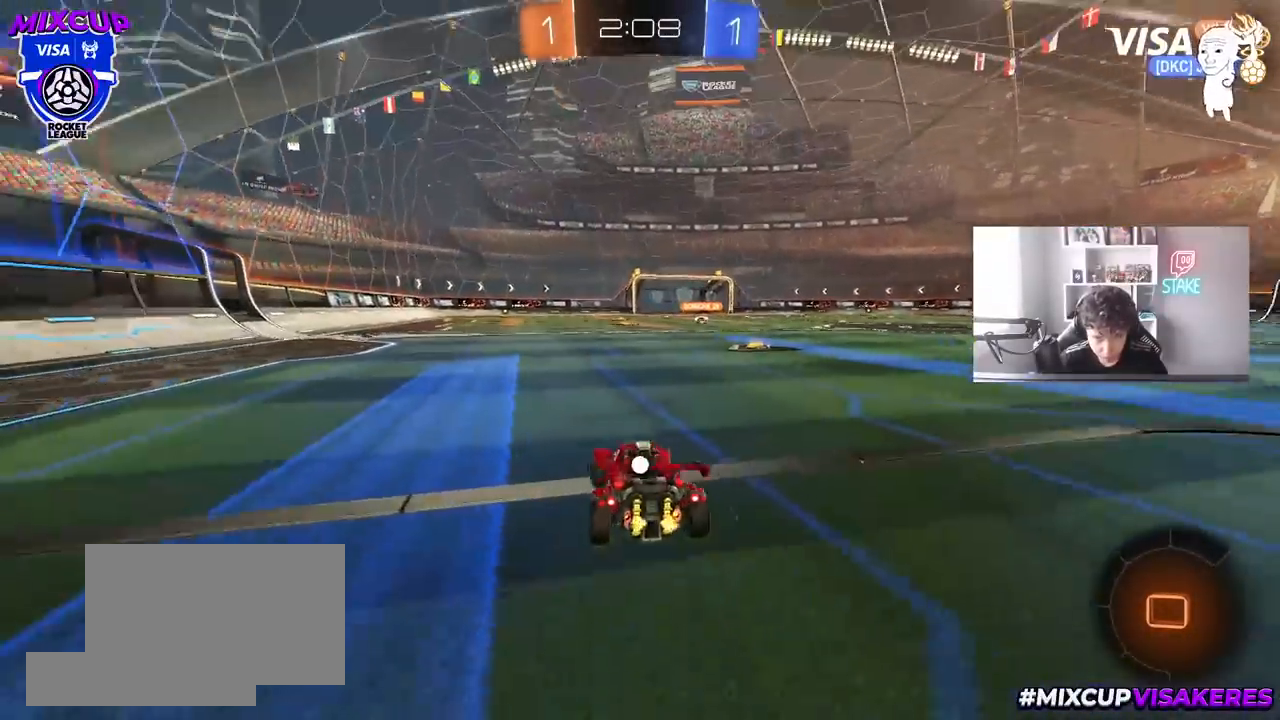
{"keys": ["w"], "mouse": [], "mouse_move": "still", "events": [[17, "mouse_left", "down"], [117, "a", "up"], [167, "mouse_right", "down"], [217, "mouse_right", "up"], [300, "mouse_right", "down"], [400, "mouse_left", "up"], [500, "mouse_right", "up"]]}
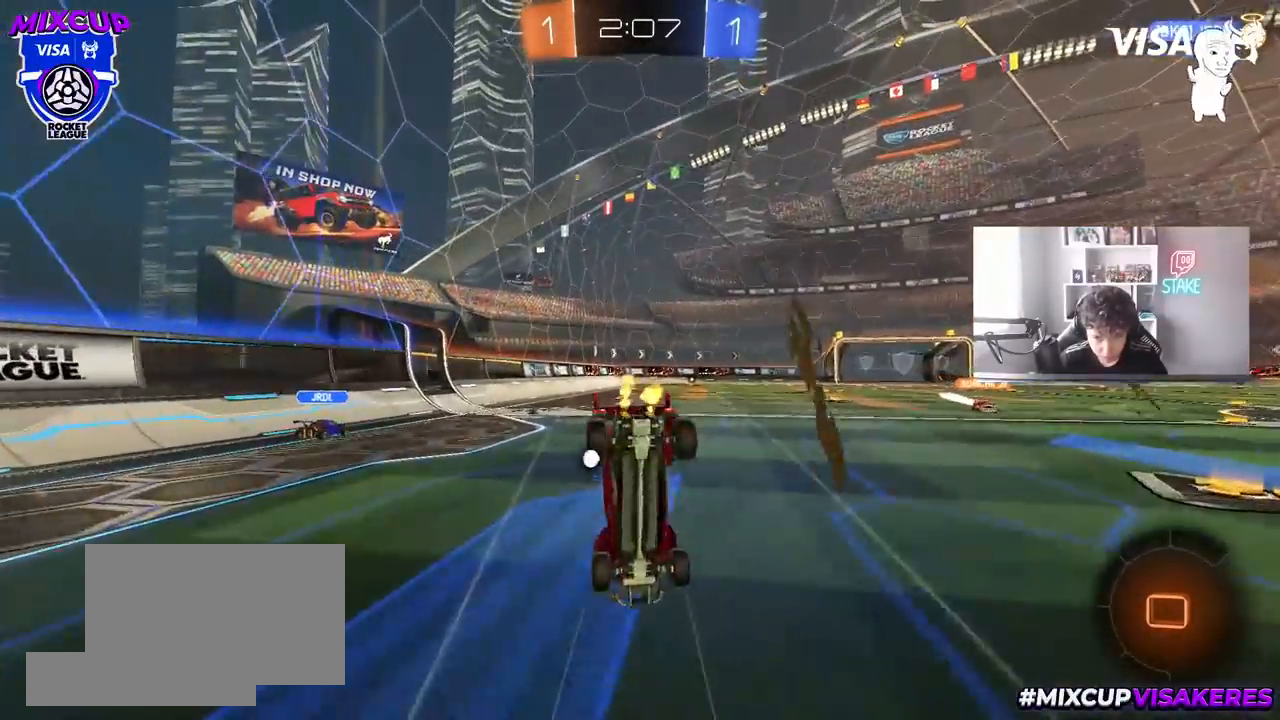
{"keys": [], "mouse": [], "mouse_move": "still", "events": [[183, "a", "down"], [183, "shift", "down"], [217, "w", "up"], [417, "a", "up"], [417, "shift", "up"]]}
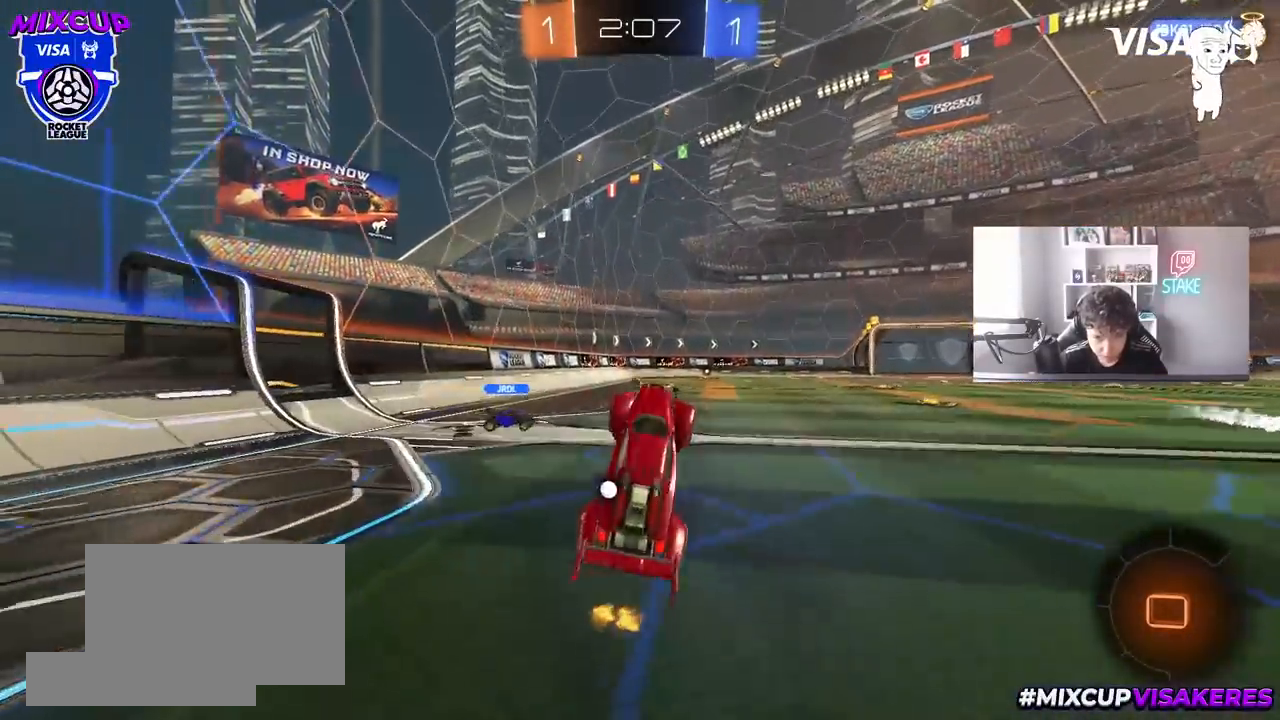
{"keys": ["space", "w"], "mouse": ["left"], "mouse_move": "still", "events": [[283, "w", "down"], [333, "mouse_left", "down"], [467, "space", "down"]]}
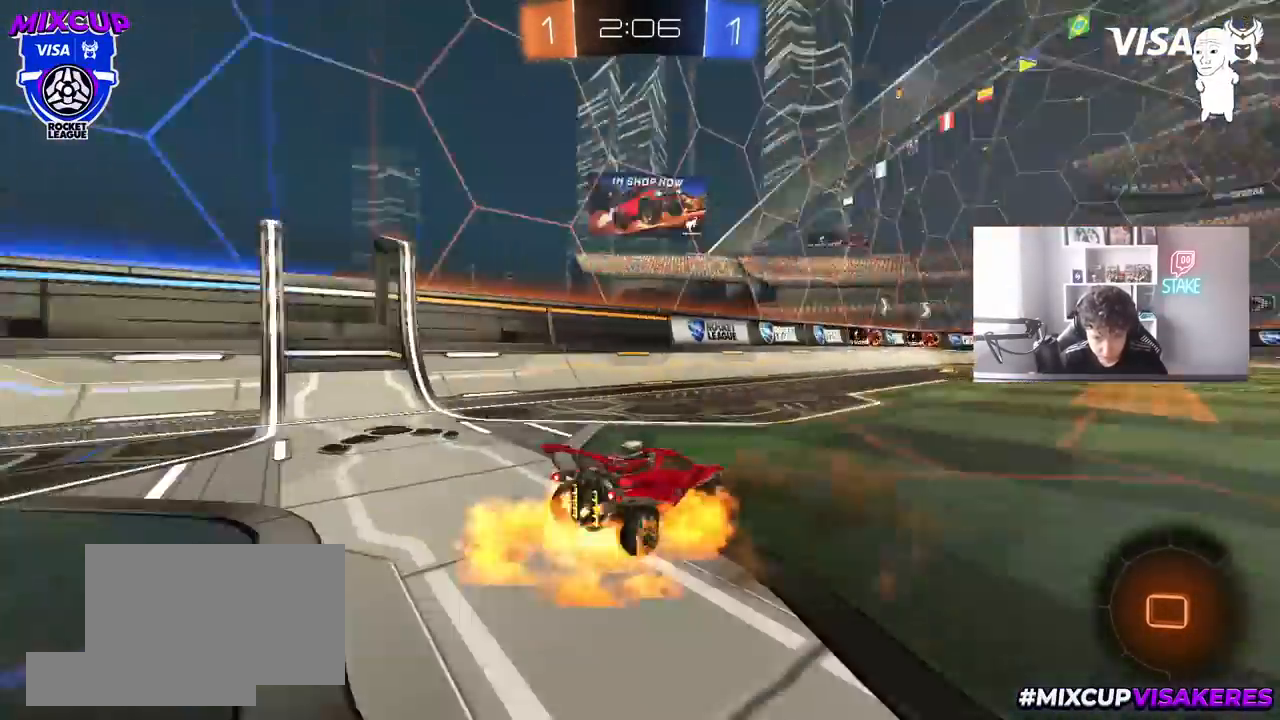
{"keys": ["w"], "mouse": [], "mouse_move": "still", "events": [[17, "mouse_right", "down"], [117, "mouse_right", "up"], [167, "mouse_right", "down"], [200, "space", "up"], [250, "mouse_left", "up"], [350, "mouse_right", "up"]]}
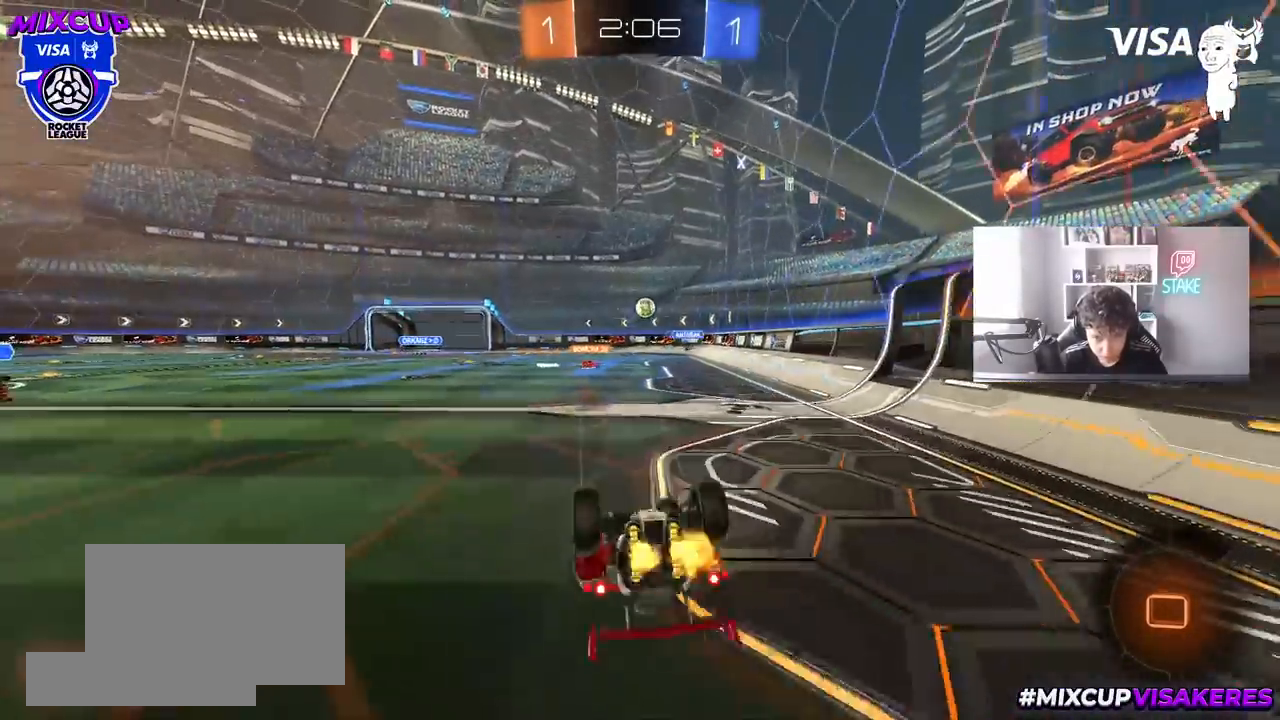
{"keys": [], "mouse": [], "mouse_move": "still", "events": [[233, "w", "up"]]}
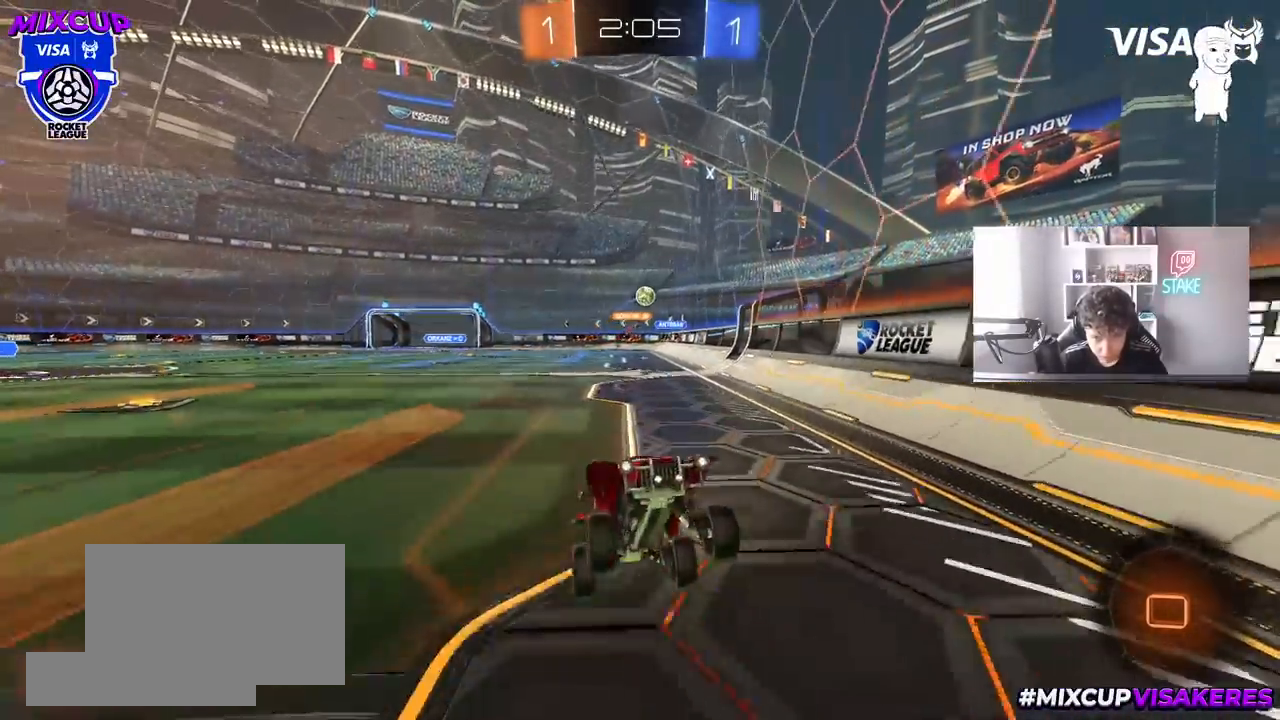
{"keys": ["w"], "mouse": [], "mouse_move": "still", "events": [[100, "mouse_left", "down"], [200, "w", "down"], [283, "d", "down"], [467, "d", "up"], [467, "mouse_left", "up"]]}
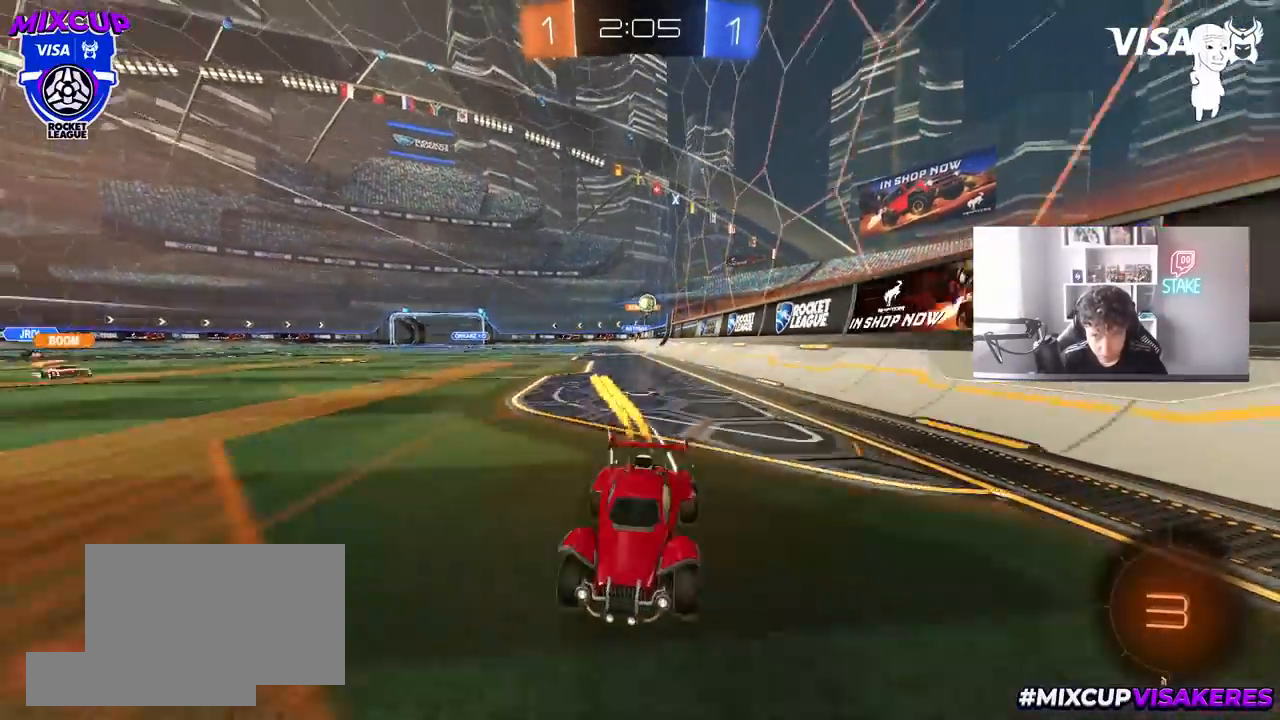
{"keys": ["a", "s"], "mouse": [], "mouse_move": "still", "events": [[167, "d", "down"], [217, "w", "up"], [300, "s", "down"], [350, "d", "up"], [400, "a", "down"]]}
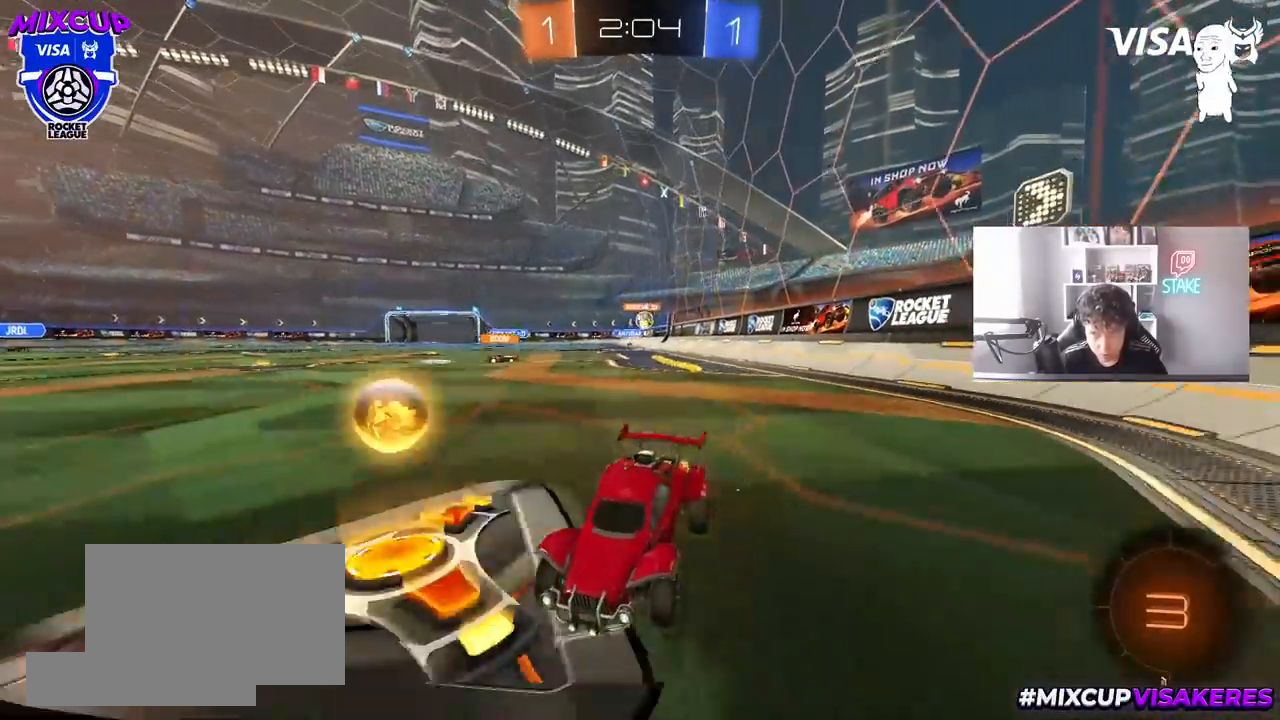
{"keys": ["d", "w"], "mouse": [], "mouse_move": "still", "events": [[33, "s", "up"], [83, "a", "up"], [83, "d", "down"], [183, "shift", "down"], [183, "w", "down"], [367, "shift", "up"]]}
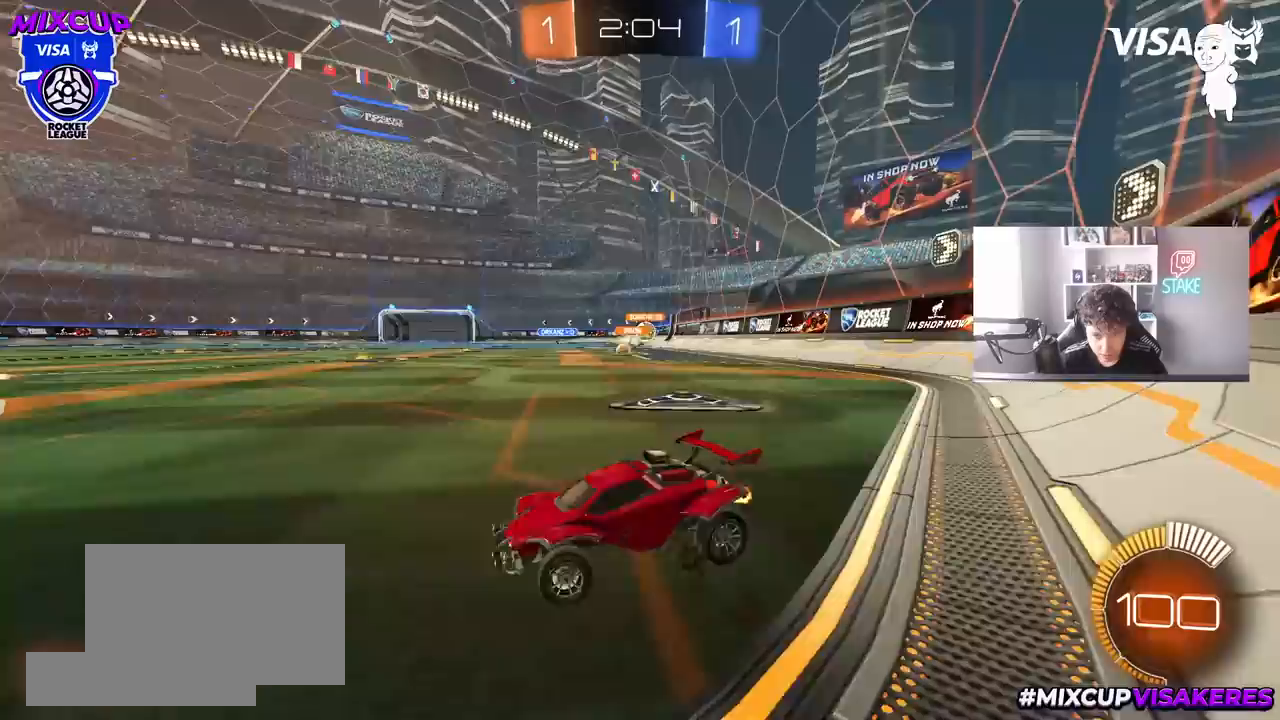
{"keys": ["d", "w"], "mouse": [], "mouse_move": "still", "events": []}
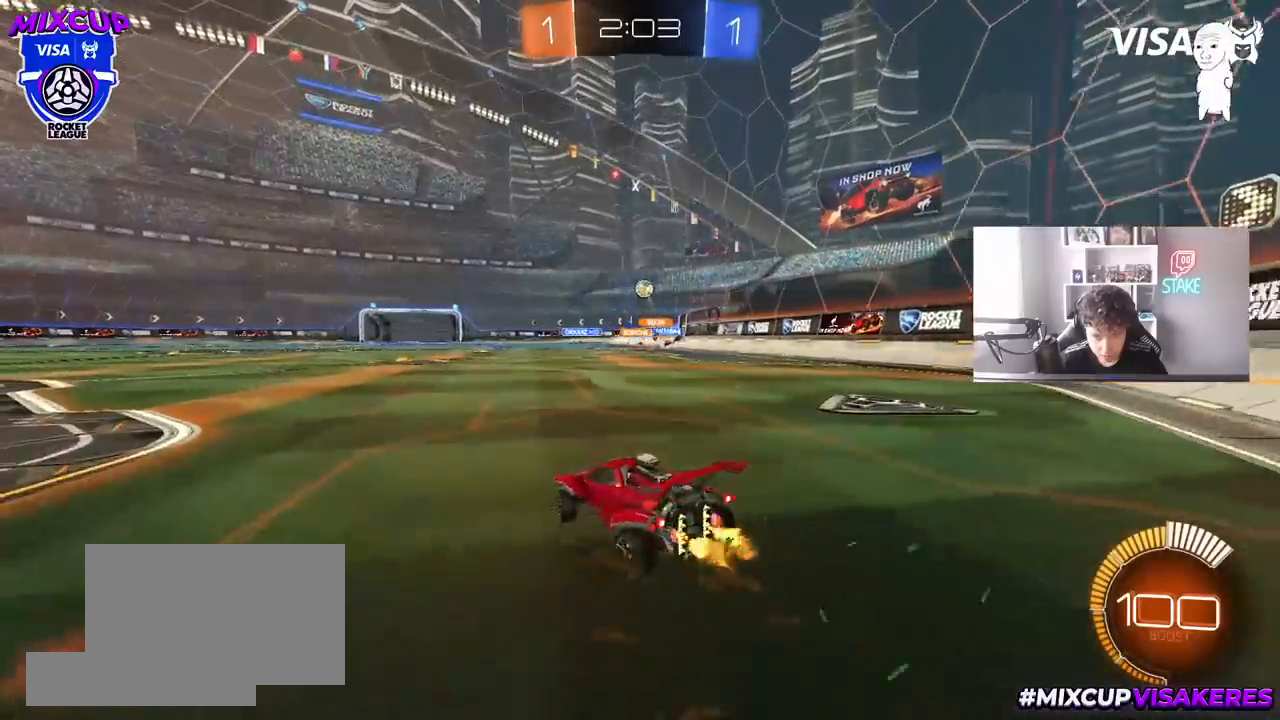
{"keys": ["a", "w"], "mouse": [], "mouse_move": "still", "events": [[117, "d", "up"], [450, "a", "down"]]}
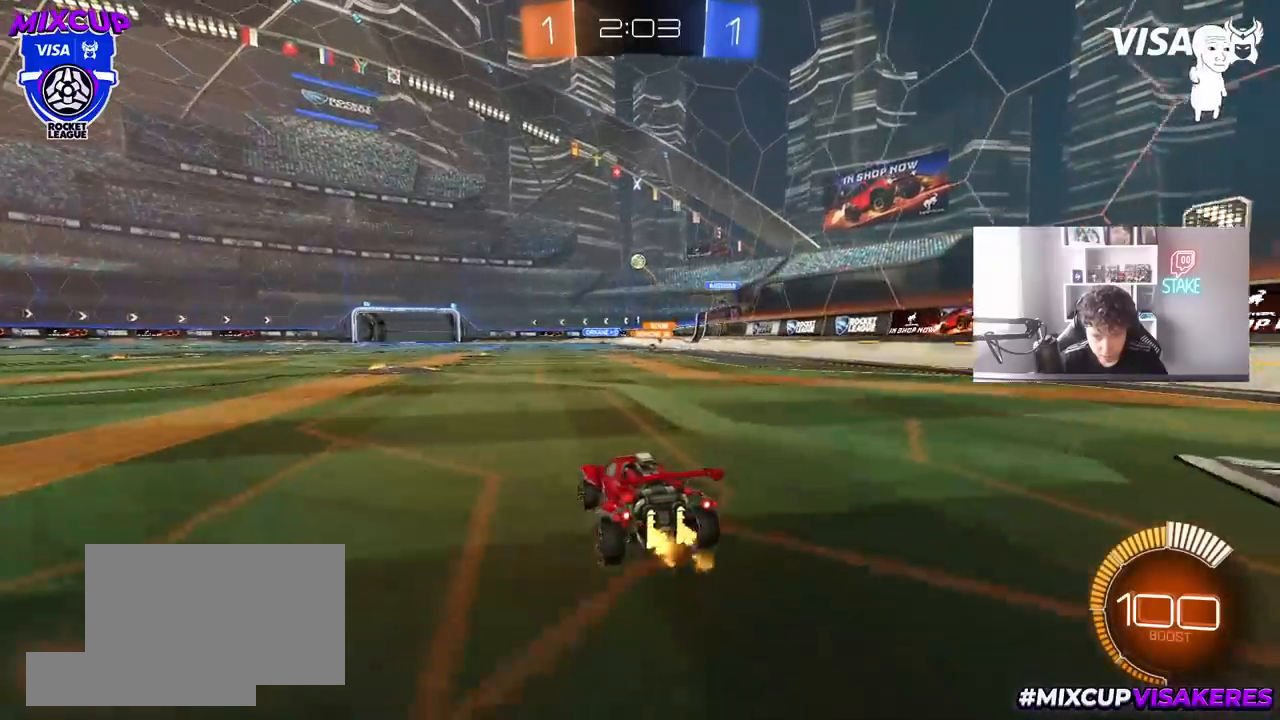
{"keys": ["s"], "mouse": ["left"], "mouse_move": "still", "events": [[83, "a", "up"], [133, "mouse_right", "down"], [233, "mouse_right", "up"], [317, "w", "up"], [367, "mouse_left", "down"], [467, "s", "down"]]}
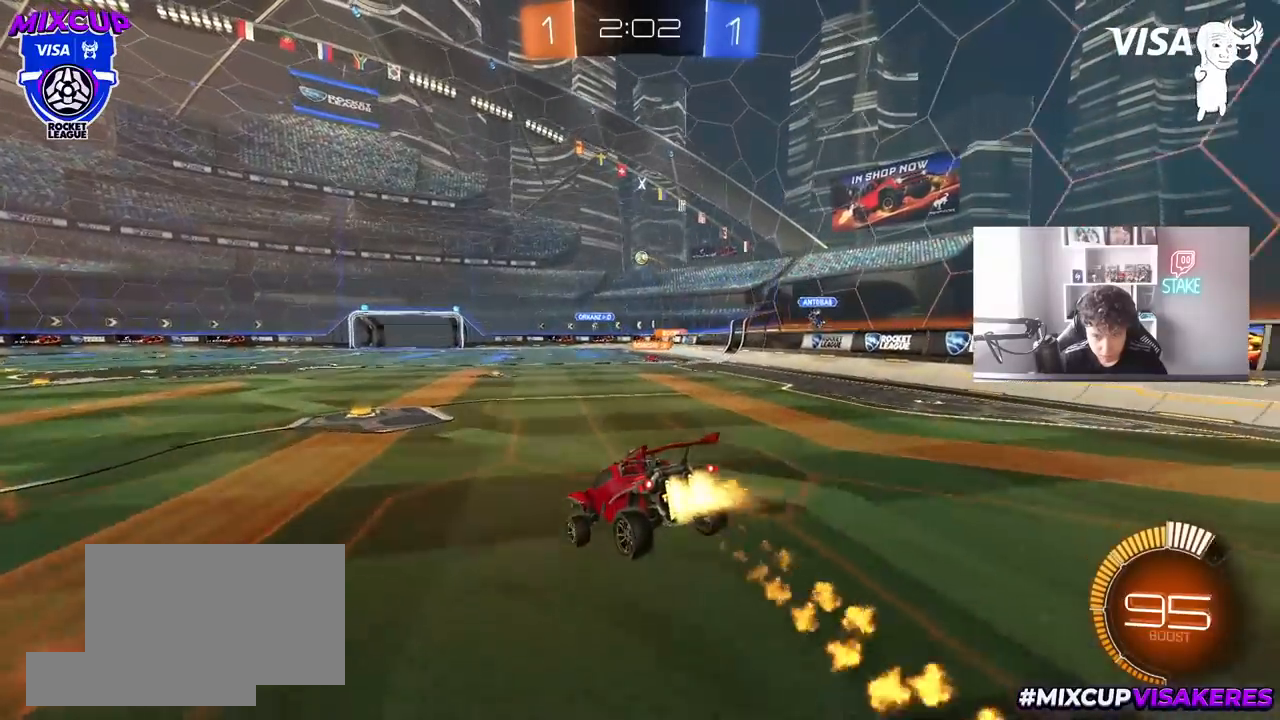
{"keys": ["w"], "mouse": [], "mouse_move": "still", "events": [[50, "mouse_left", "up"], [200, "a", "down"], [233, "s", "up"], [283, "a", "up"], [283, "d", "down"], [433, "d", "up"], [433, "w", "down"]]}
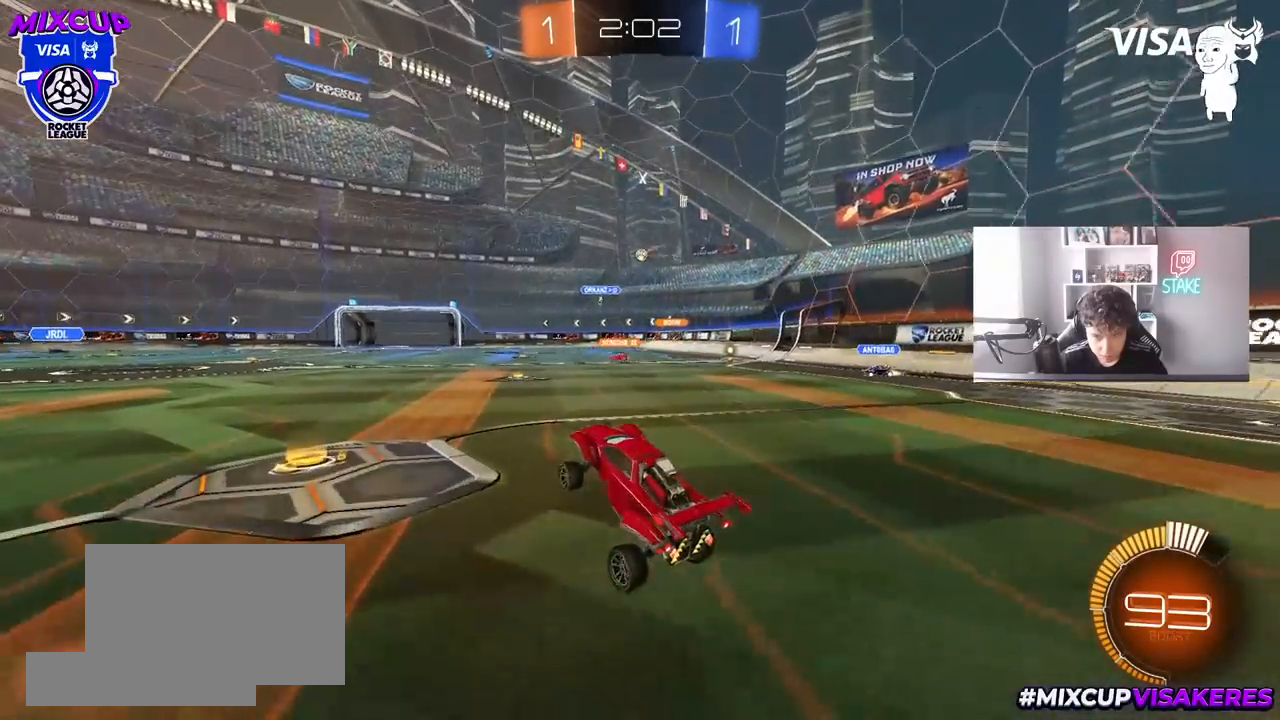
{"keys": [], "mouse": [], "mouse_move": "still", "events": [[167, "d", "down"], [250, "d", "up"], [300, "w", "up"]]}
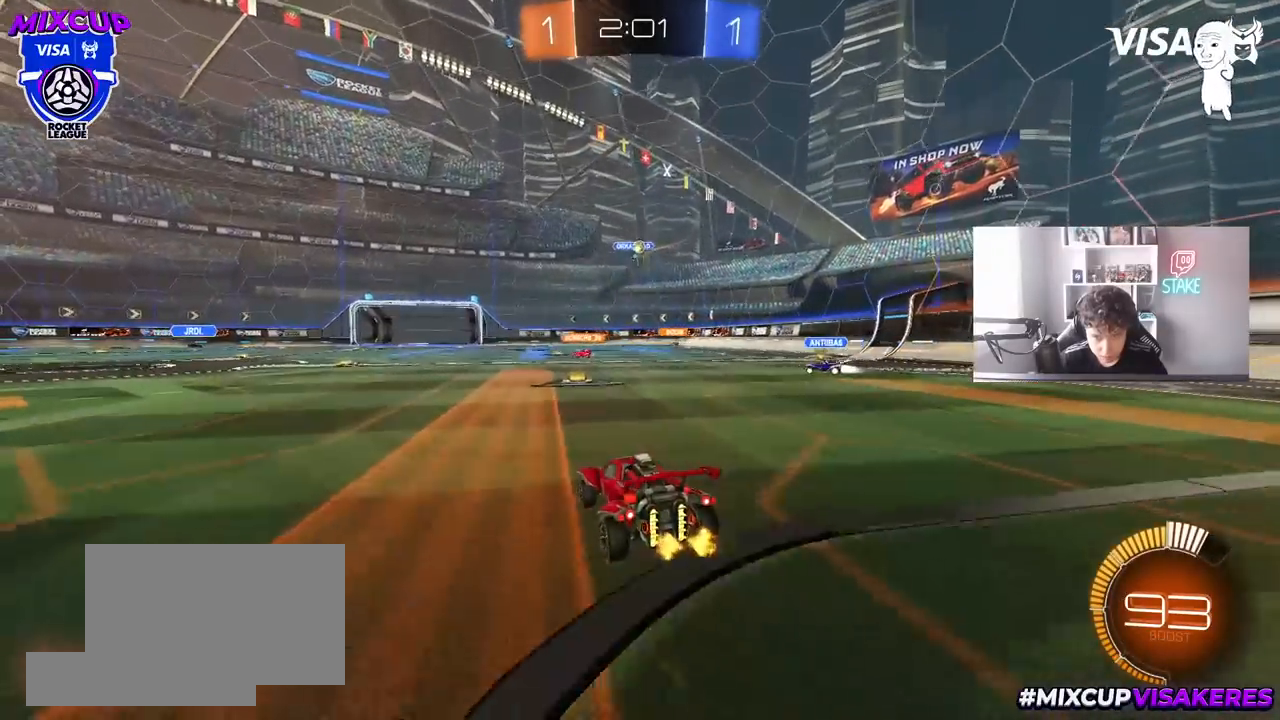
{"keys": ["a", "s"], "mouse": ["right"], "mouse_move": "still", "events": [[133, "d", "down"], [317, "w", "down"], [417, "w", "up"], [467, "d", "up"], [467, "s", "down"], [500, "a", "down"], [500, "mouse_right", "down"]]}
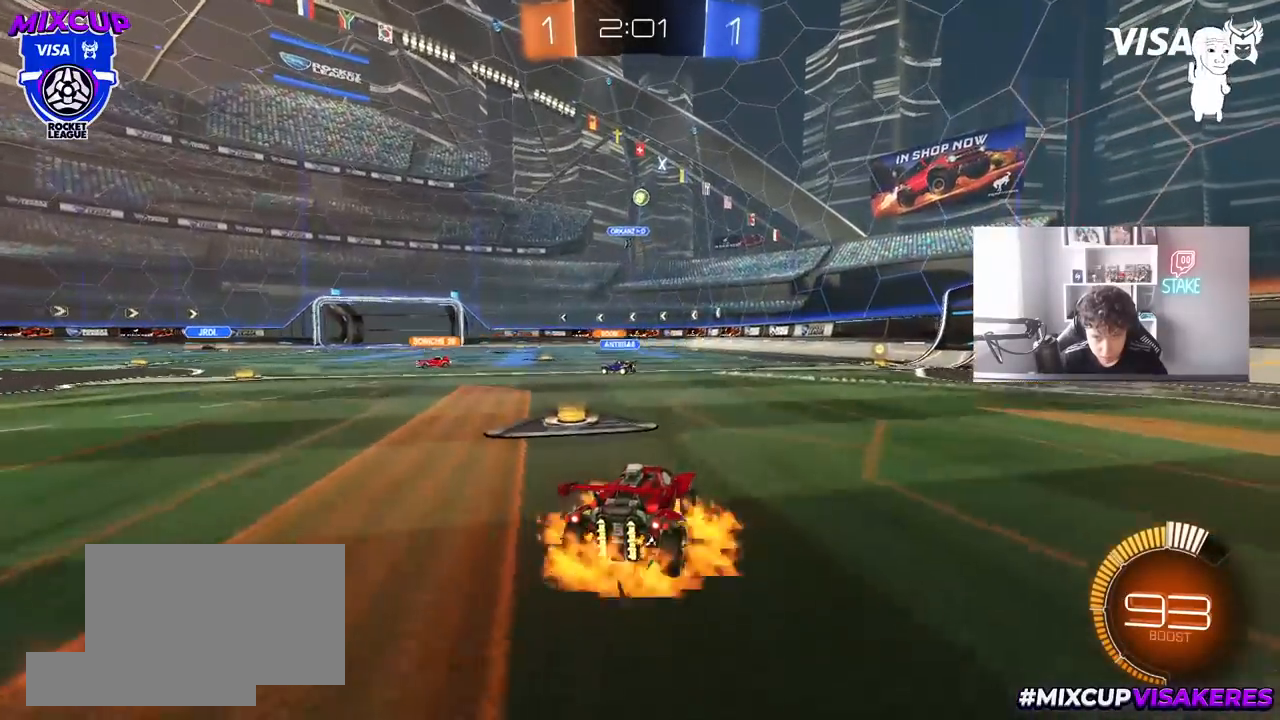
{"keys": ["a", "d", "s", "shift"], "mouse": ["left", "right"], "mouse_move": "down-left", "events": [[100, "a", "up"], [100, "d", "down"], [283, "d", "up"], [283, "mouse_right", "up"], [283, "s", "up"], [333, "mouse_left", "down"], [333, "mouse_right", "down"], [383, "a", "down"], [383, "s", "down"], [433, "d", "down"], [467, "shift", "down"]]}
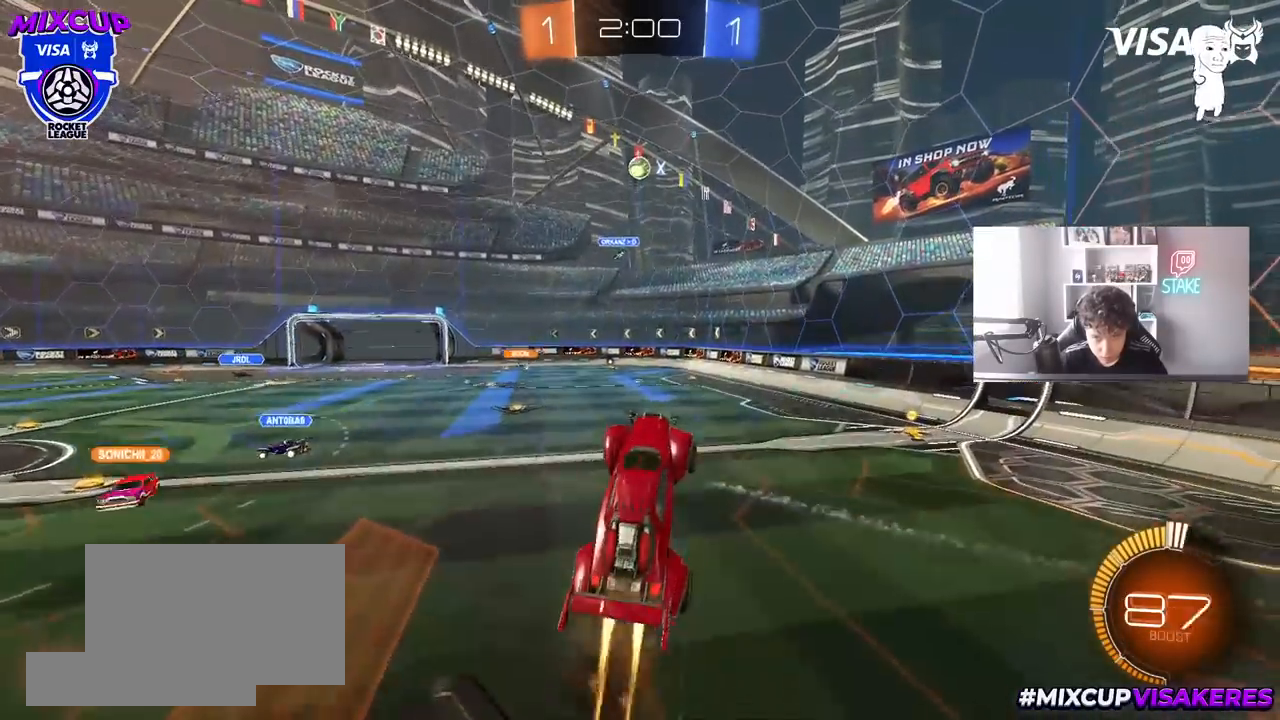
{"keys": ["d"], "mouse": ["left"], "mouse_move": "still", "events": [[17, "a", "up"], [17, "mouse_right", "up"], [17, "s", "up"], [67, "shift", "up"], [117, "d", "up"], [117, "w", "down"], [217, "a", "down"], [300, "a", "up"], [450, "d", "down"], [483, "w", "up"]]}
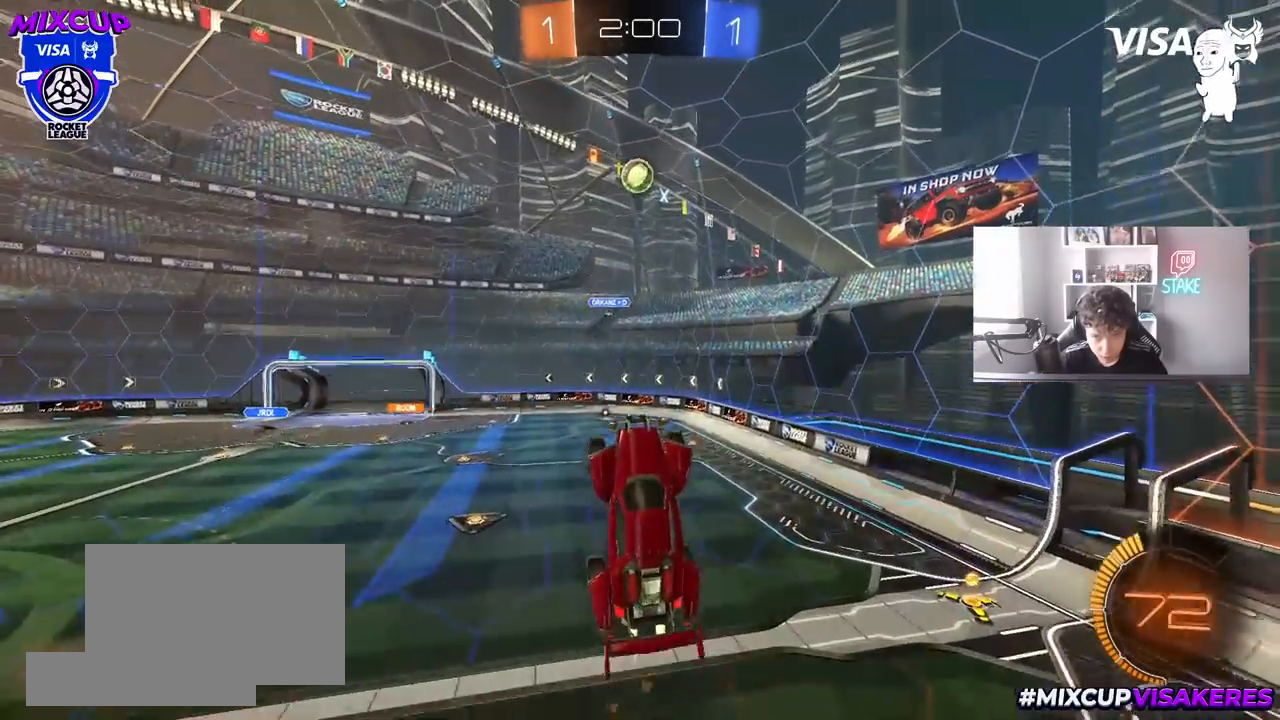
{"keys": ["d", "w"], "mouse": ["left"], "mouse_move": "still", "events": [[33, "d", "up"], [133, "mouse_left", "up"], [183, "a", "down"], [183, "w", "down"], [217, "a", "up"], [217, "mouse_left", "down"], [217, "w", "up"], [317, "a", "down"], [317, "w", "down"], [417, "a", "up"], [417, "w", "up"], [467, "w", "down"], [500, "d", "down"]]}
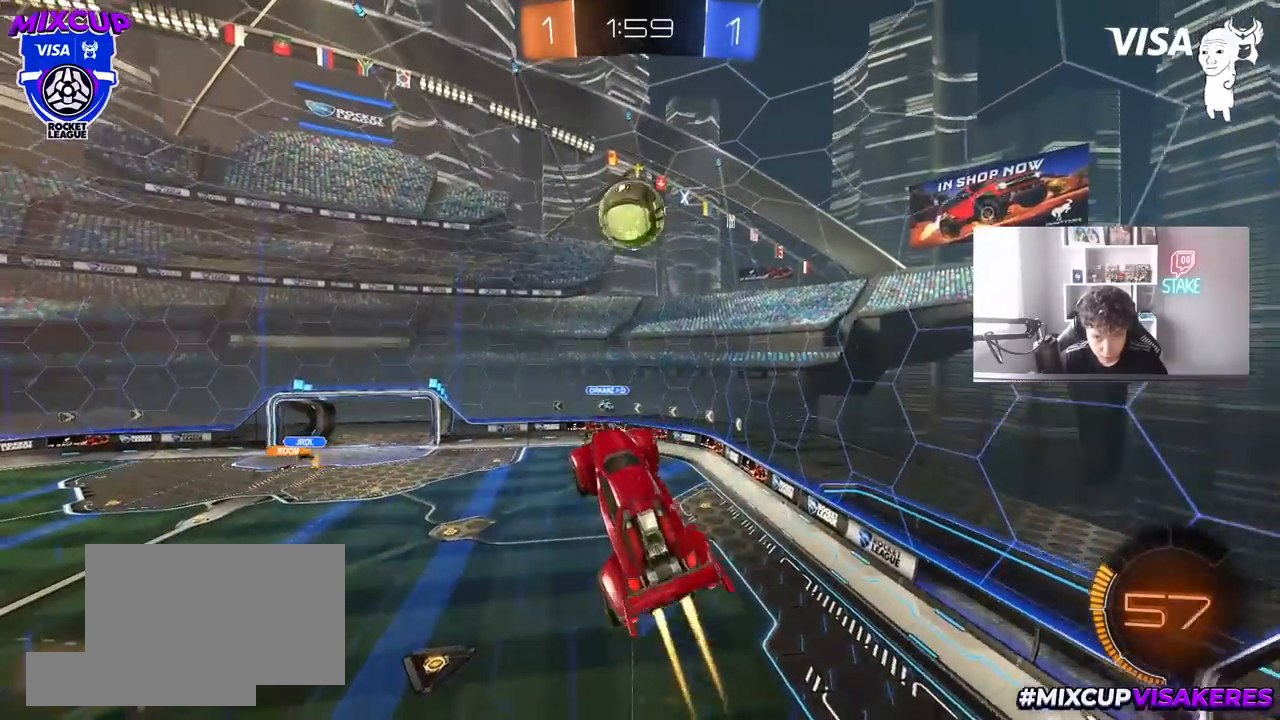
{"keys": ["d", "w"], "mouse": ["left"], "mouse_move": "still", "events": [[50, "w", "up"], [150, "d", "up"], [200, "d", "down"], [283, "a", "down"], [283, "w", "down"], [433, "a", "up"]]}
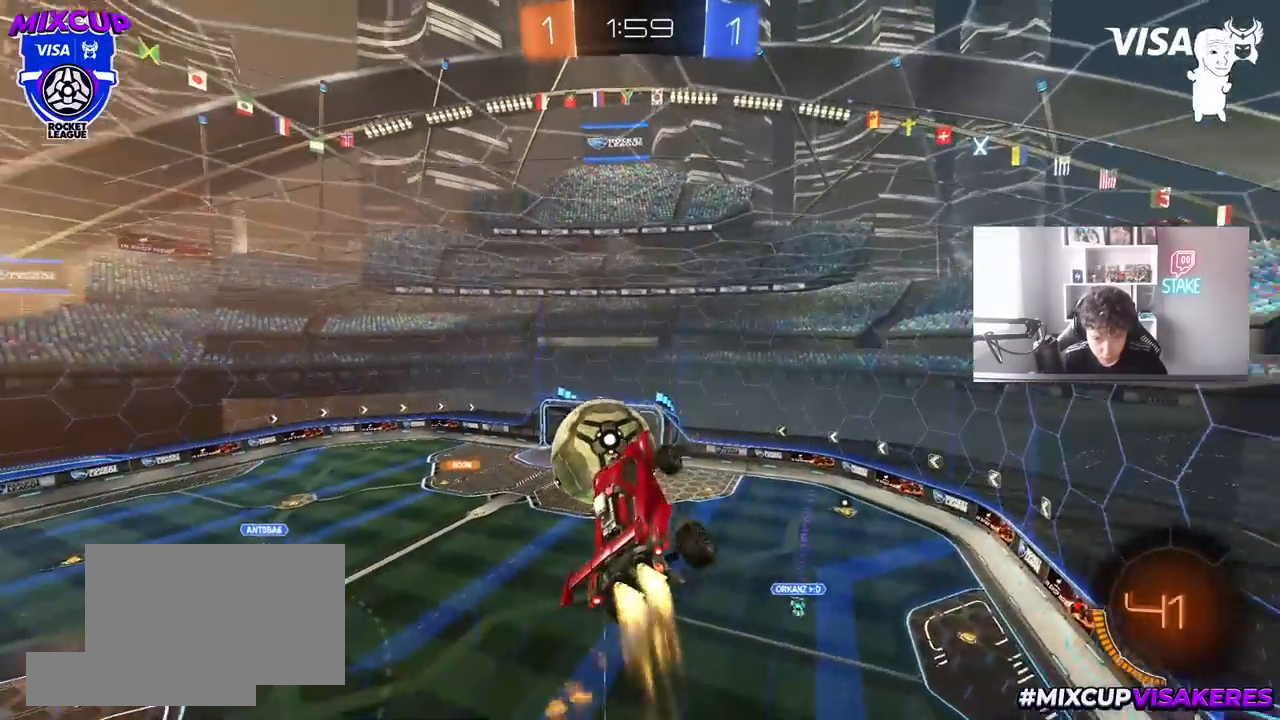
{"keys": ["a", "w"], "mouse": [], "mouse_move": "still", "events": [[17, "a", "down"], [17, "d", "up"], [17, "mouse_left", "up"], [350, "shift", "down"], [400, "shift", "up"]]}
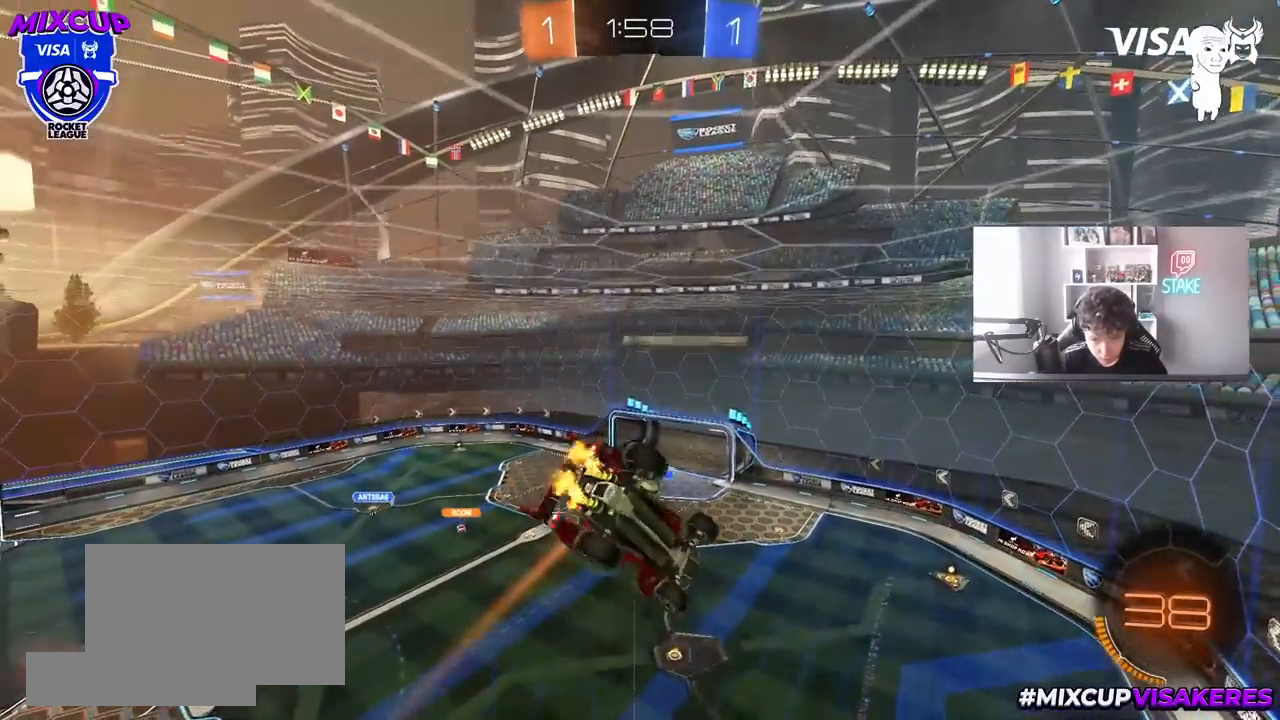
{"keys": ["a", "s", "shift"], "mouse": ["left"], "mouse_move": "still", "events": [[33, "shift", "down"], [83, "w", "up"], [183, "mouse_left", "down"], [267, "s", "down"]]}
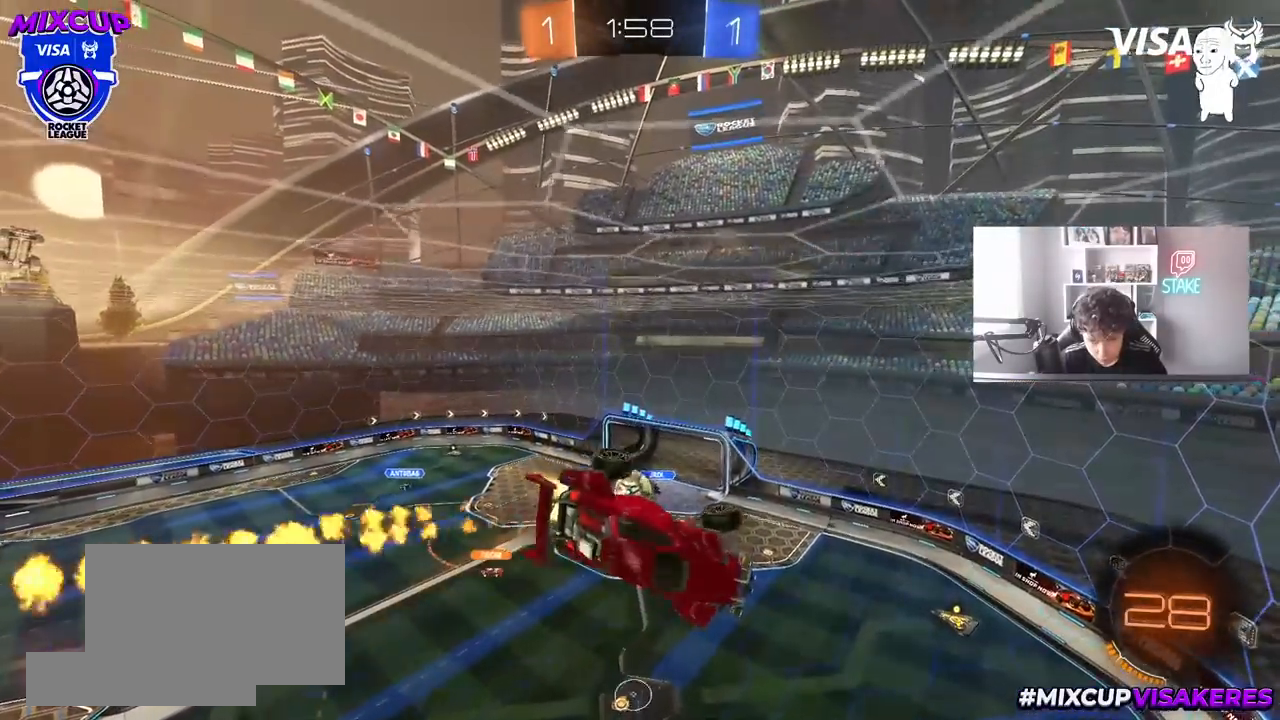
{"keys": ["d", "s"], "mouse": ["left"], "mouse_move": "still", "events": [[50, "shift", "up"], [100, "a", "up"], [100, "s", "up"], [150, "d", "down"], [250, "shift", "down"], [333, "s", "down"], [383, "shift", "up"]]}